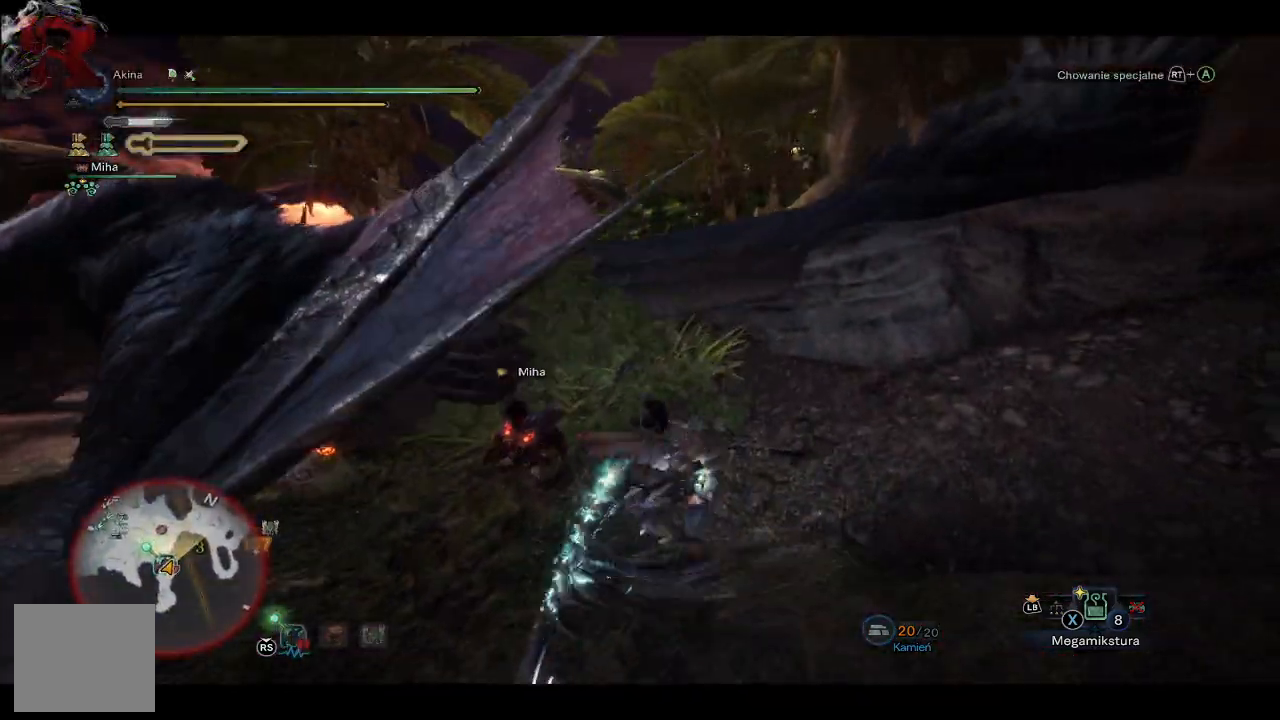
Gameplay with a controller (Xbox layout); each line is a JSON object with the inputs held at the frame after it. "events" lists button and stick changes between this image and that frame as [ms after this image, input, new state], when the widget could be followed in between.
{"buttons": ["R1"], "left_stick": "up", "right_stick": "down-left", "events": [[167, "right_stick", "center"], [267, "left_stick", "up"], [483, "right_stick", "down-left"]]}
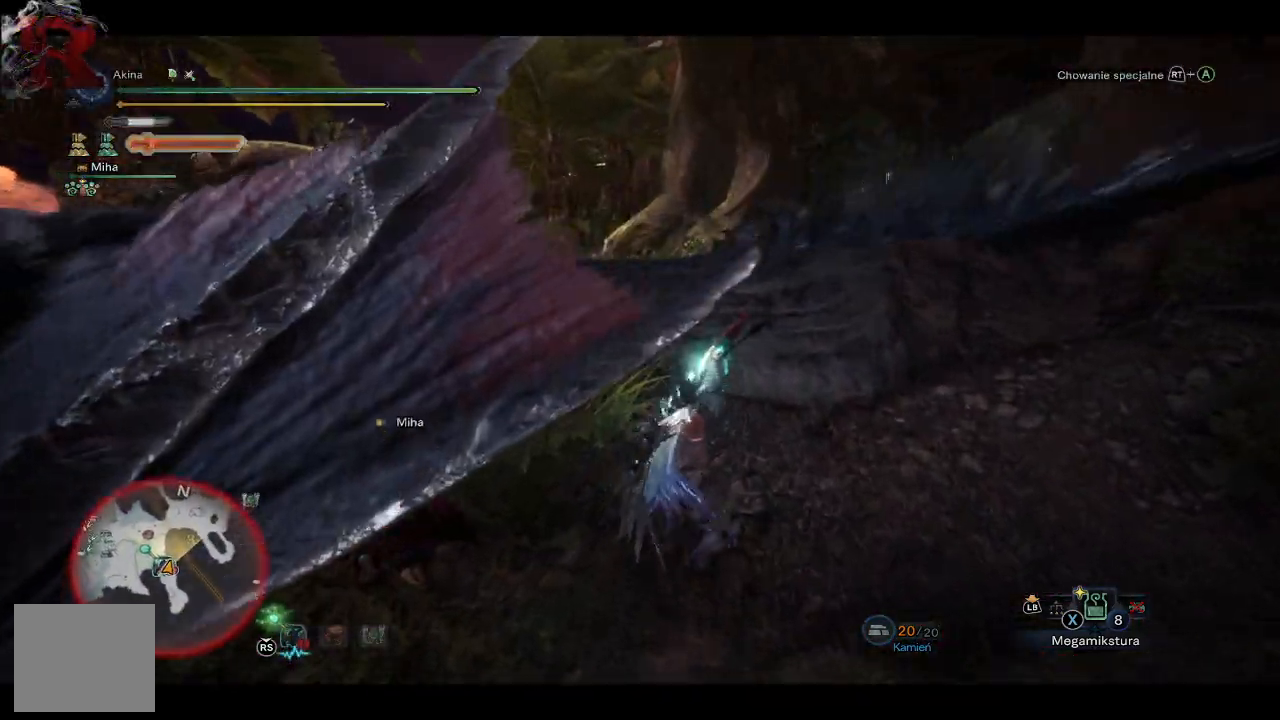
{"buttons": [], "left_stick": "up", "right_stick": "center", "events": [[167, "right_stick", "center"], [233, "R1", "up"]]}
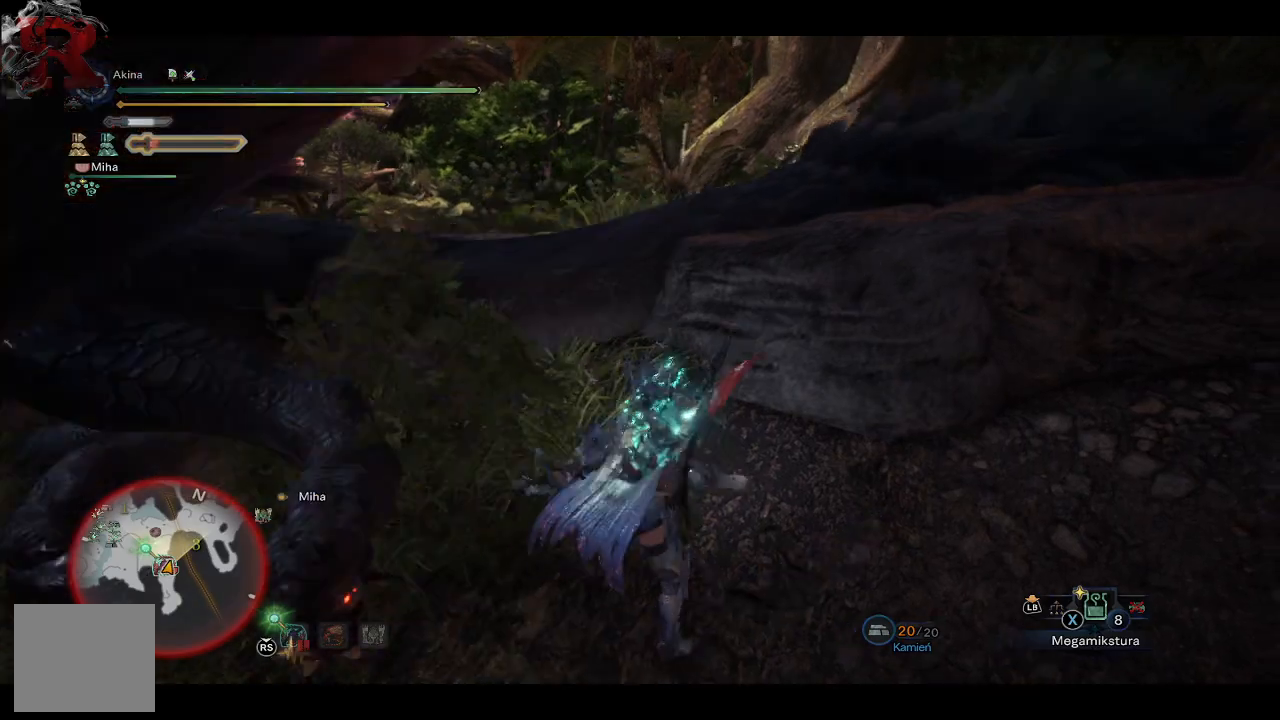
{"buttons": [], "left_stick": "up", "right_stick": "center", "events": [[233, "Y", "down"], [333, "Y", "up"], [417, "Y", "down"], [500, "Y", "up"]]}
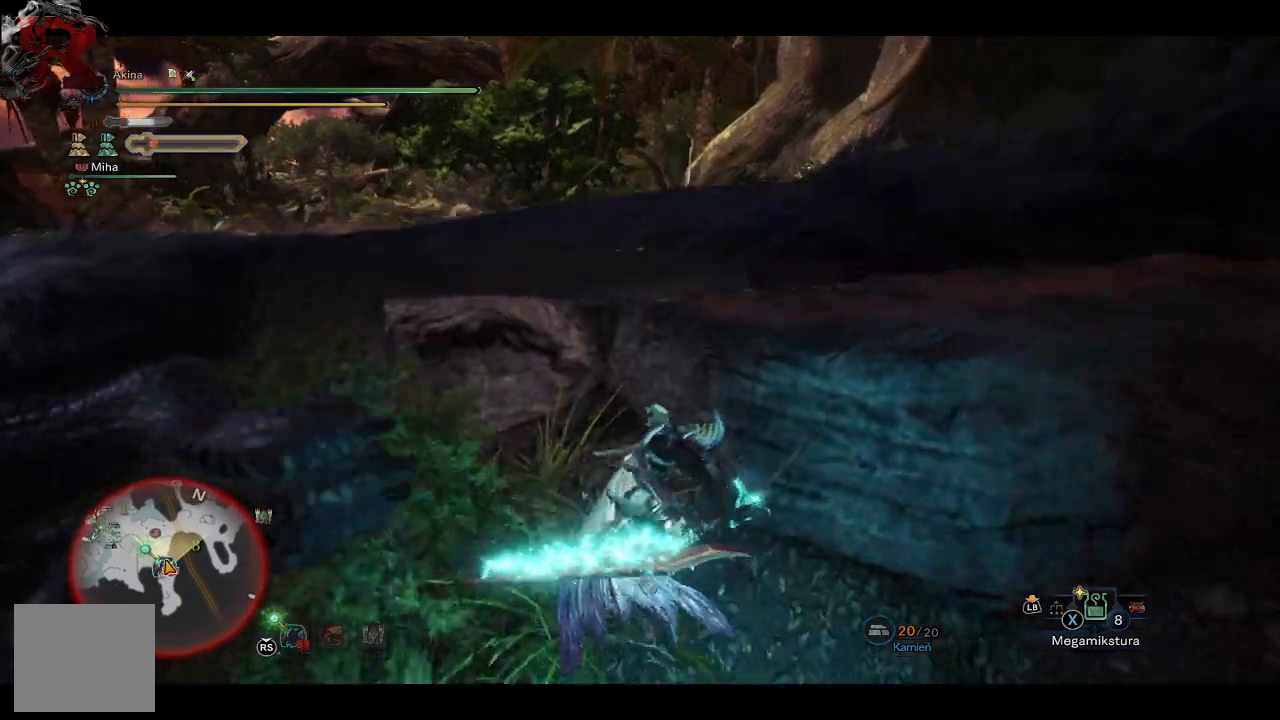
{"buttons": [], "left_stick": "up", "right_stick": "center", "events": [[383, "Y", "down"], [483, "Y", "up"]]}
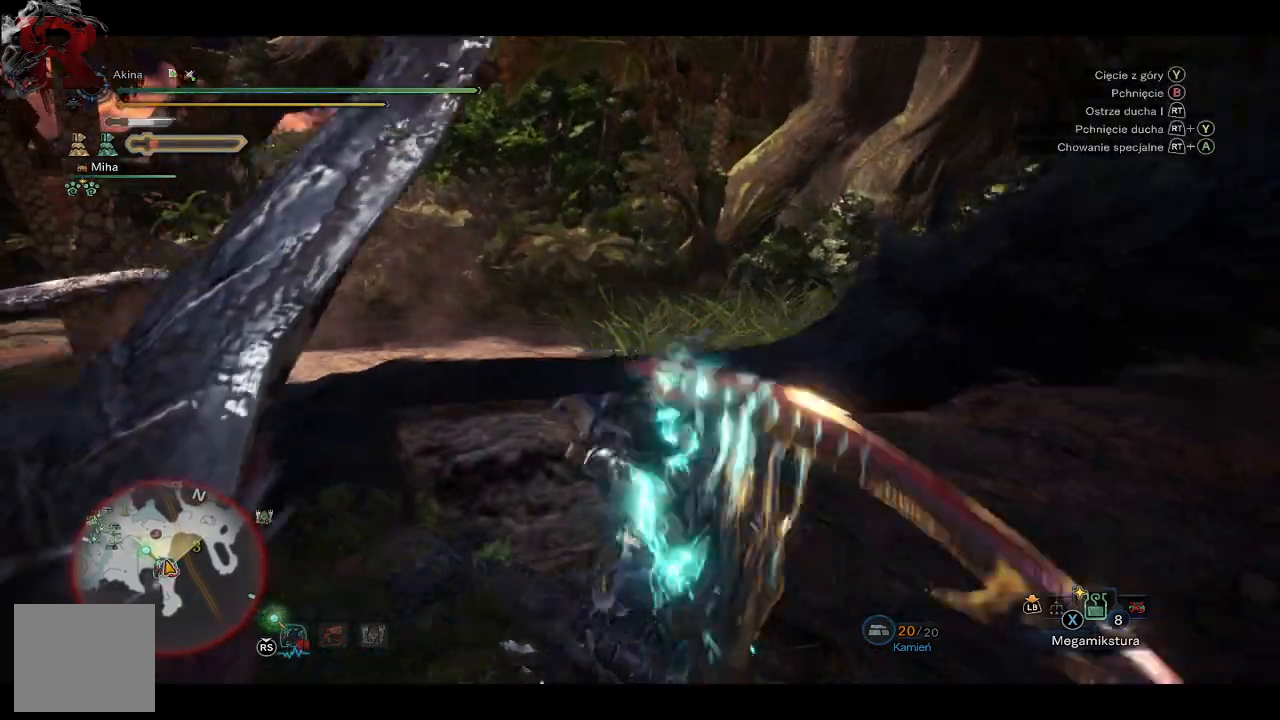
{"buttons": [], "left_stick": "up", "right_stick": "center", "events": [[50, "Y", "down"], [133, "Y", "up"], [183, "Y", "down"], [283, "Y", "up"], [367, "Y", "down"], [450, "Y", "up"]]}
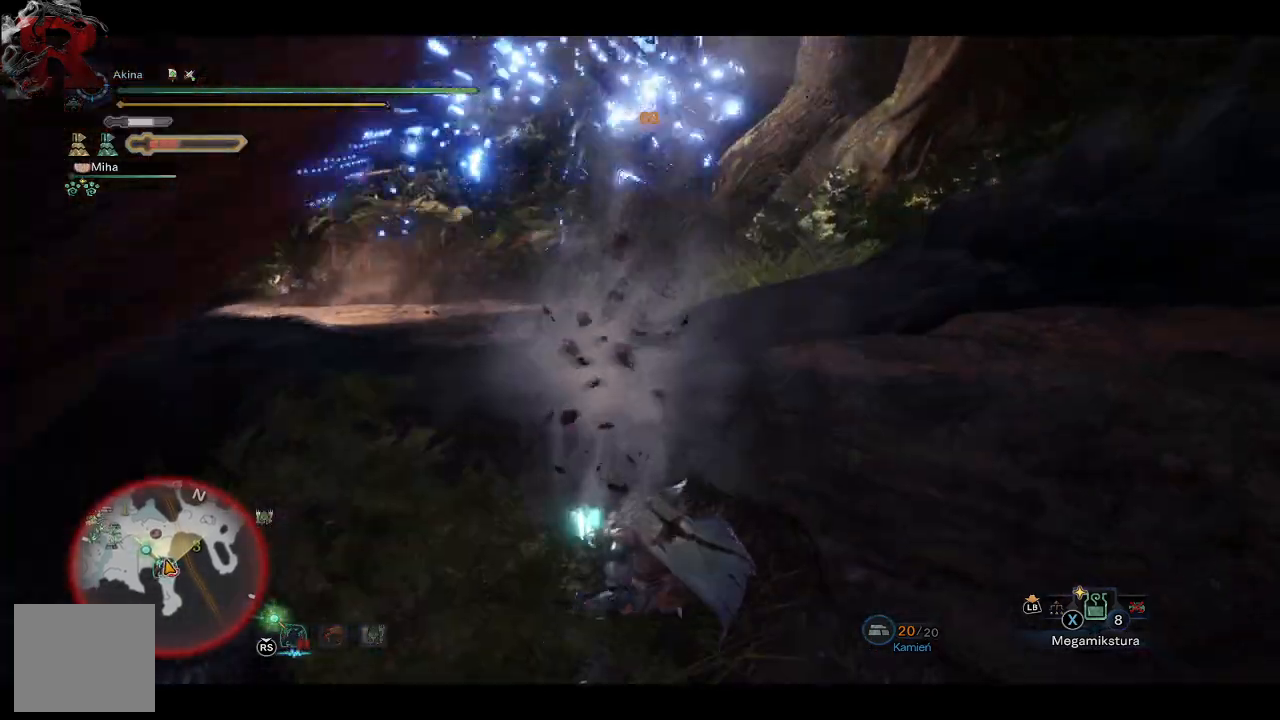
{"buttons": [], "left_stick": "up", "right_stick": "center", "events": [[33, "Y", "down"], [100, "Y", "up"]]}
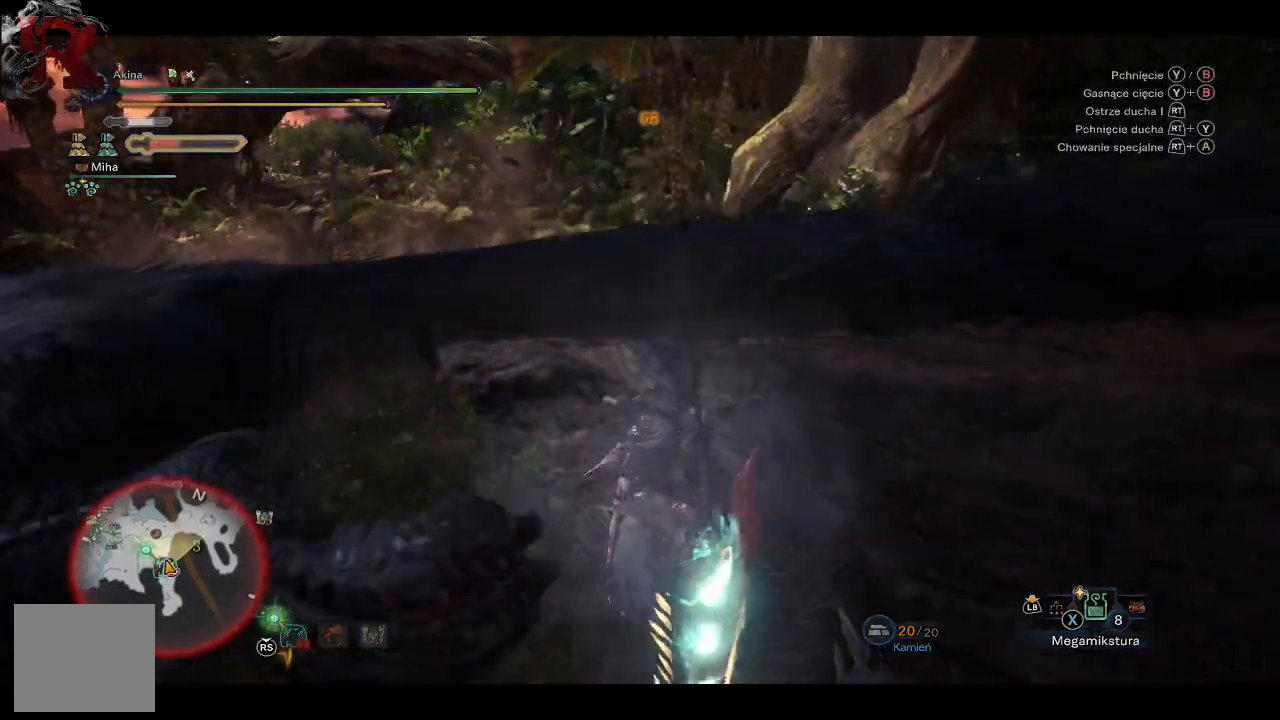
{"buttons": [], "left_stick": "up", "right_stick": "center", "events": [[250, "Y", "down"], [333, "Y", "up"], [400, "Y", "down"], [483, "Y", "up"]]}
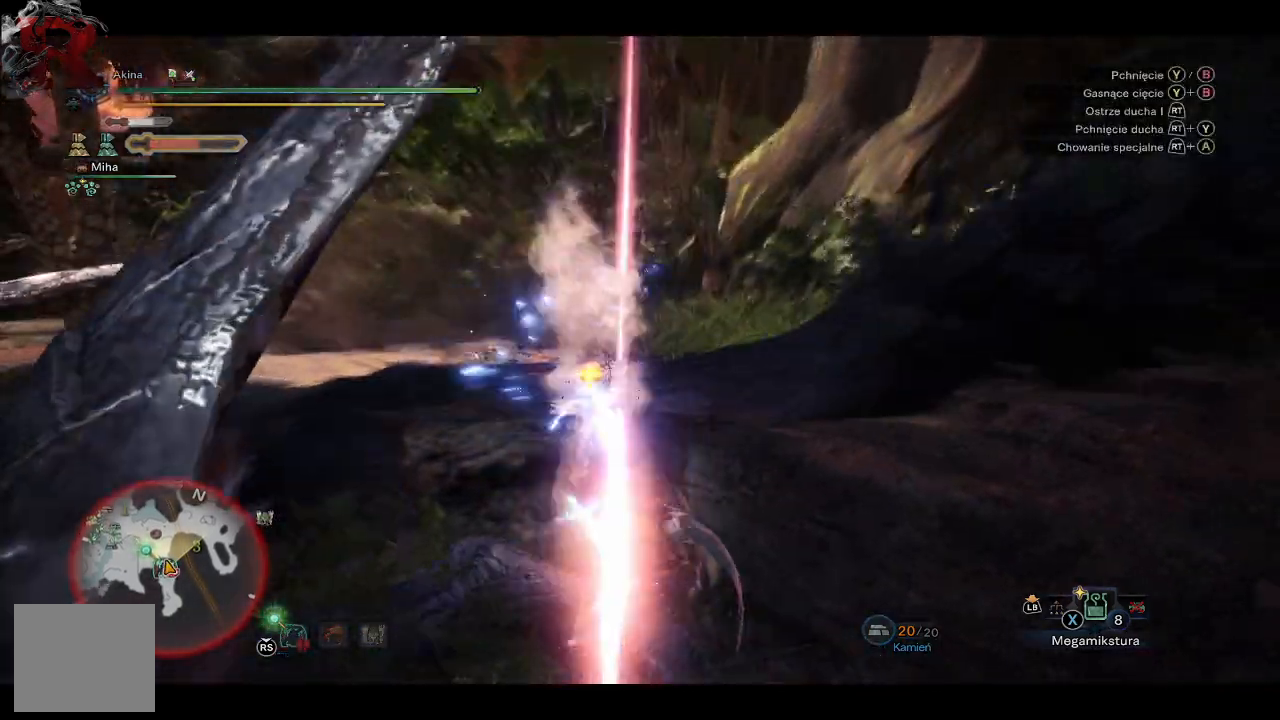
{"buttons": [], "left_stick": "up", "right_stick": "center", "events": [[50, "Y", "down"], [150, "Y", "up"], [367, "Y", "down"], [483, "Y", "up"]]}
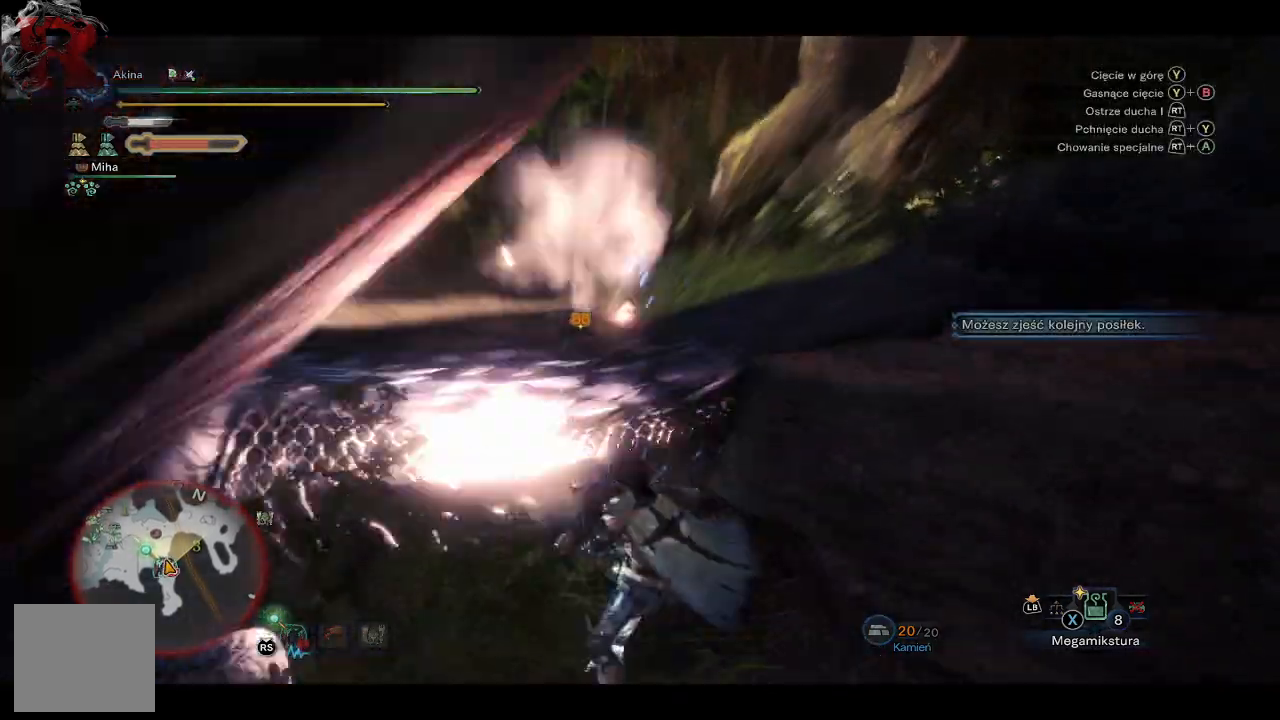
{"buttons": [], "left_stick": "up", "right_stick": "center", "events": [[50, "Y", "down"], [150, "Y", "up"], [233, "Y", "down"], [333, "Y", "up"]]}
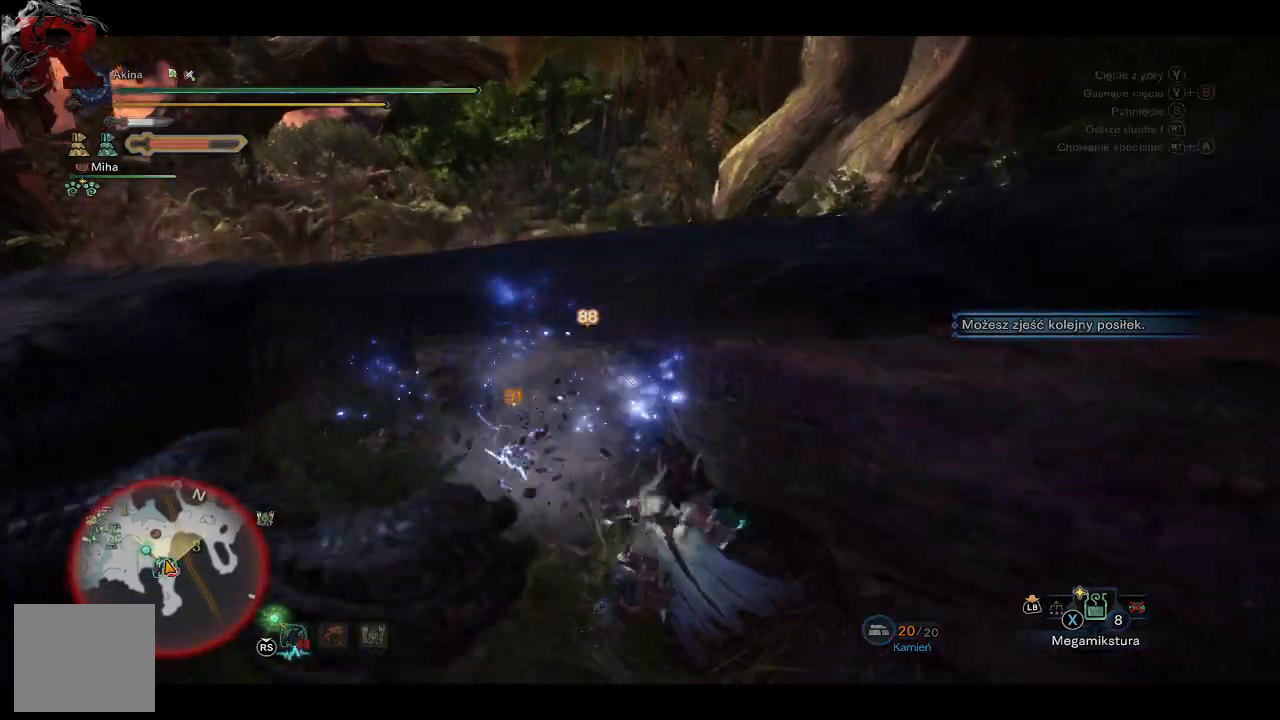
{"buttons": [], "left_stick": "up", "right_stick": "center", "events": [[183, "Y", "down"], [300, "Y", "up"], [367, "Y", "down"], [483, "Y", "up"]]}
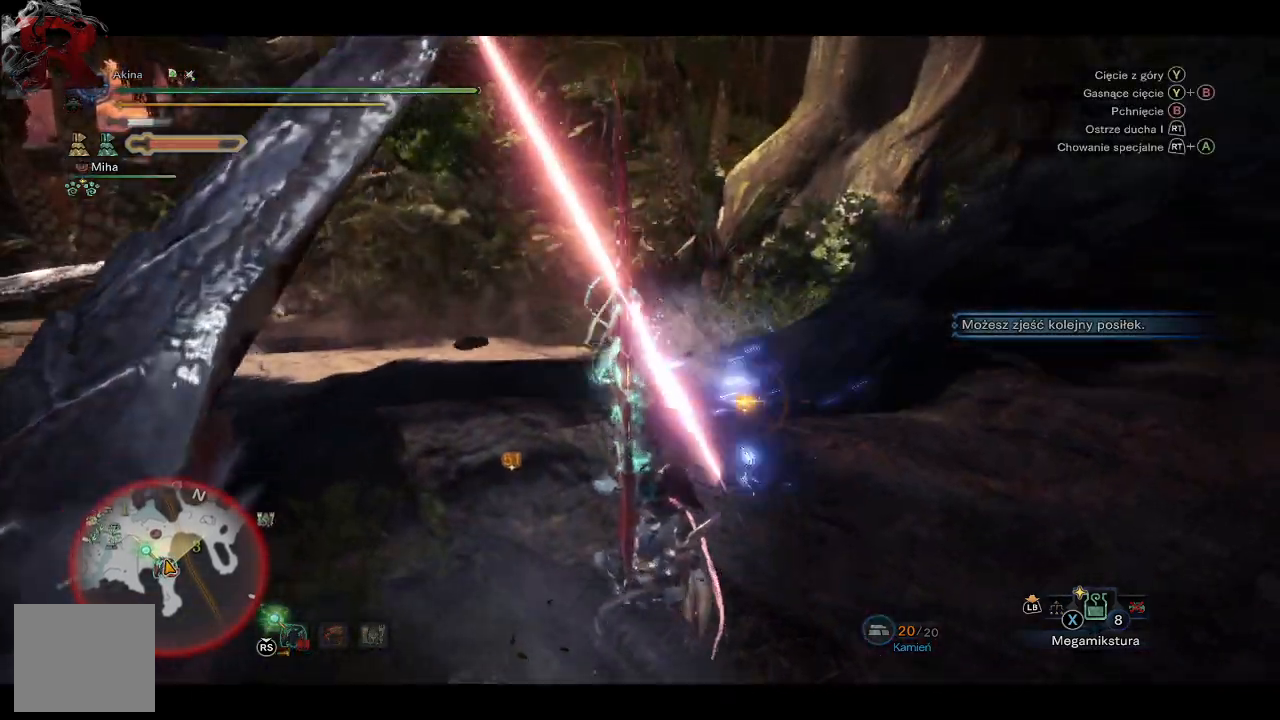
{"buttons": [], "left_stick": "up", "right_stick": "center", "events": [[283, "Y", "down"], [400, "Y", "up"]]}
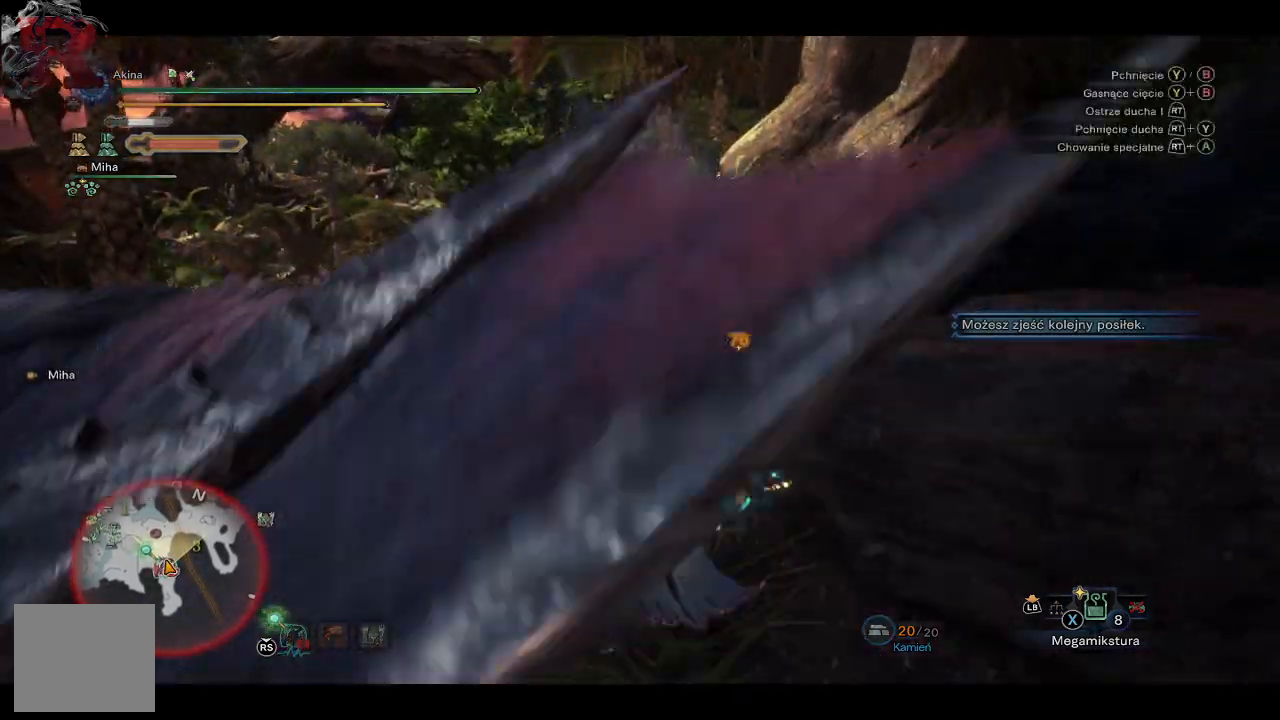
{"buttons": [], "left_stick": "up", "right_stick": "center", "events": []}
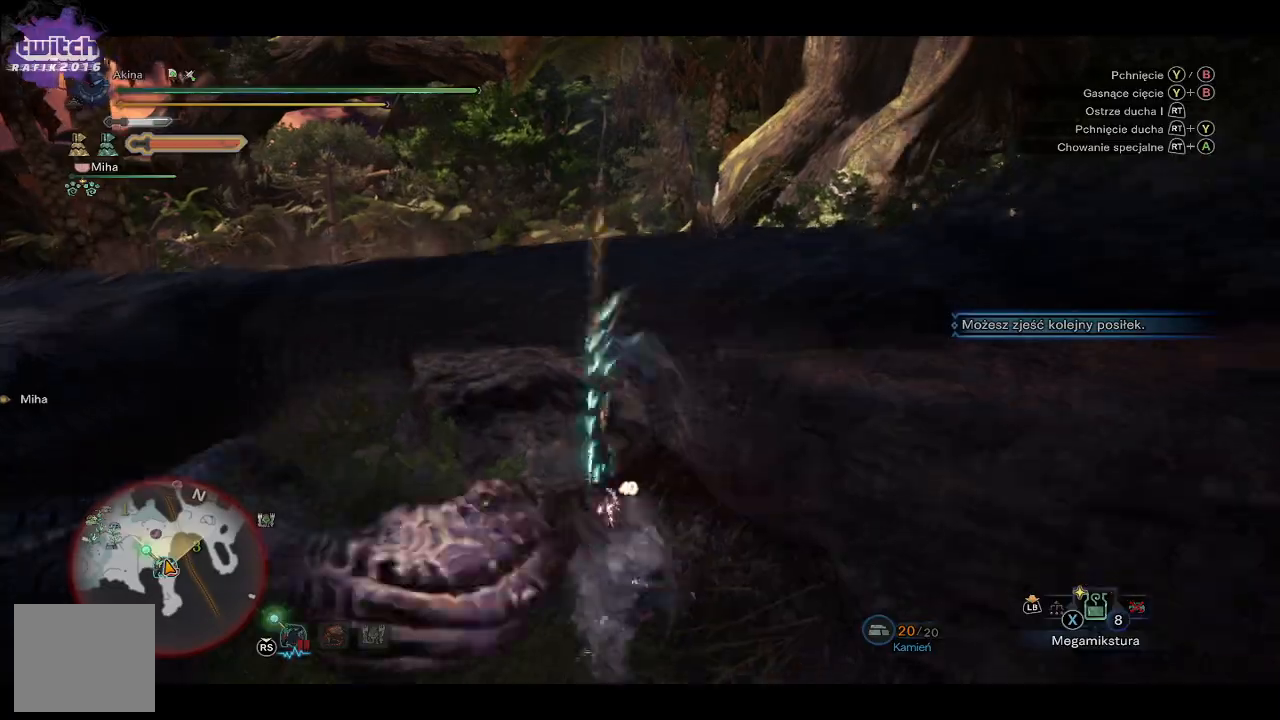
{"buttons": [], "left_stick": "up", "right_stick": "center", "events": [[17, "Y", "down"], [133, "Y", "up"], [183, "Y", "down"], [300, "Y", "up"]]}
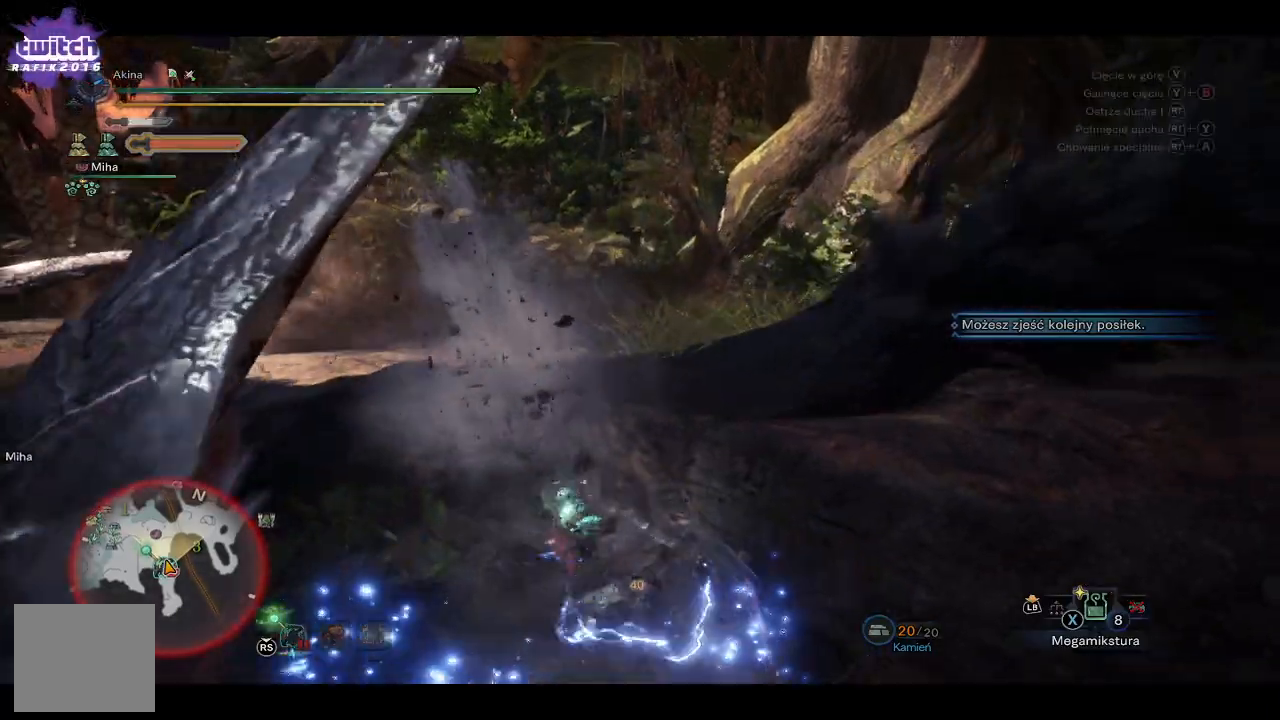
{"buttons": ["R2"], "left_stick": "up", "right_stick": "center", "events": [[183, "R2", "down"], [317, "R2", "up"], [400, "R2", "down"]]}
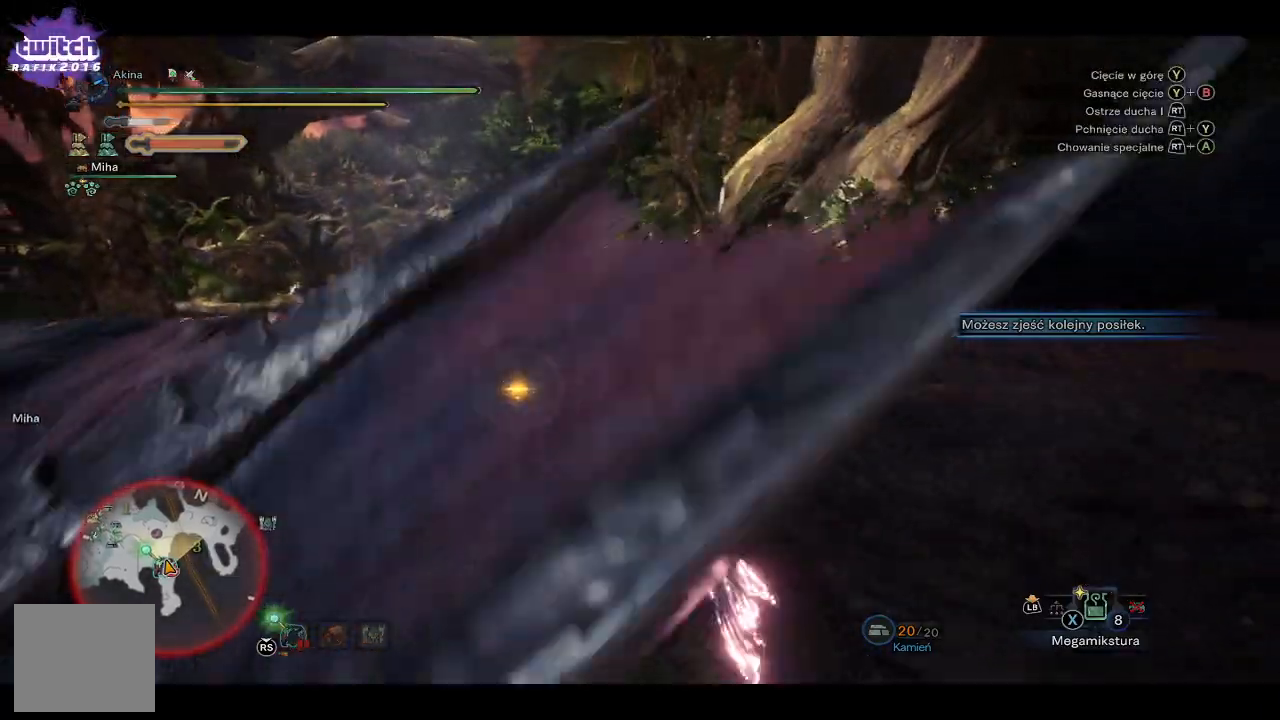
{"buttons": [], "left_stick": "up", "right_stick": "center", "events": [[17, "R2", "up"]]}
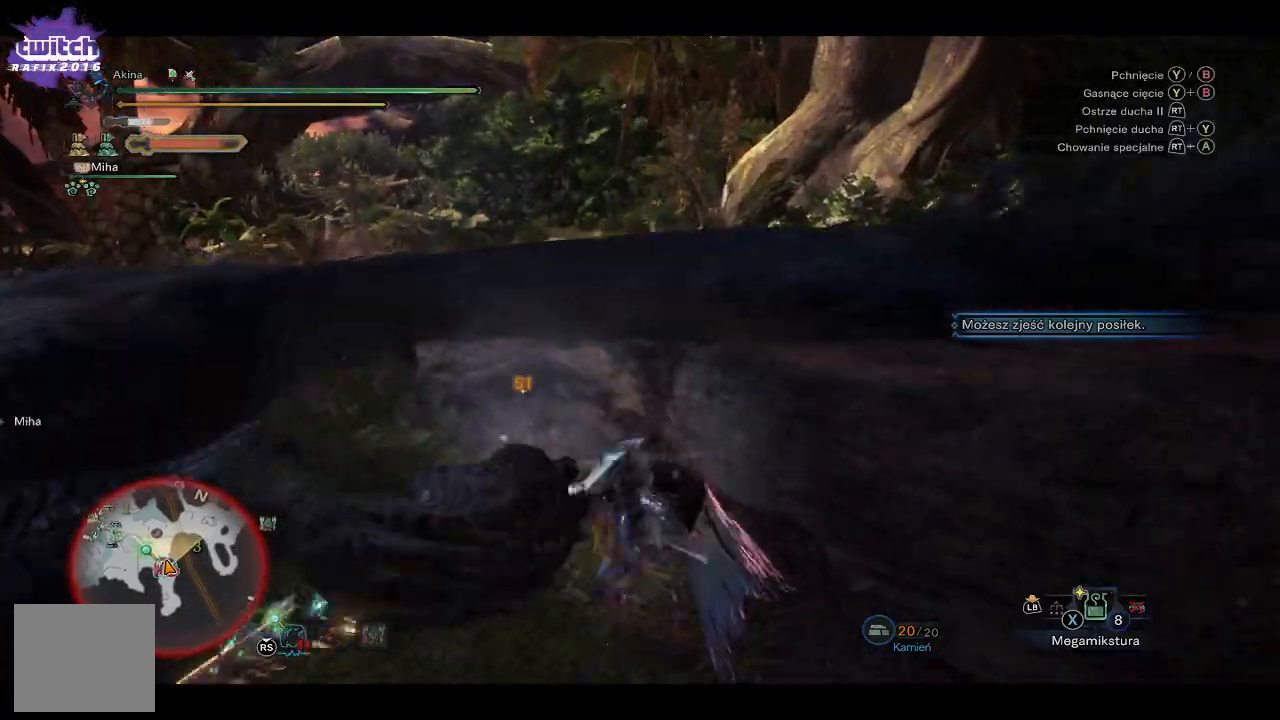
{"buttons": [], "left_stick": "up", "right_stick": "up-left", "events": [[350, "R2", "down"], [350, "right_stick", "up-left"], [483, "R2", "up"]]}
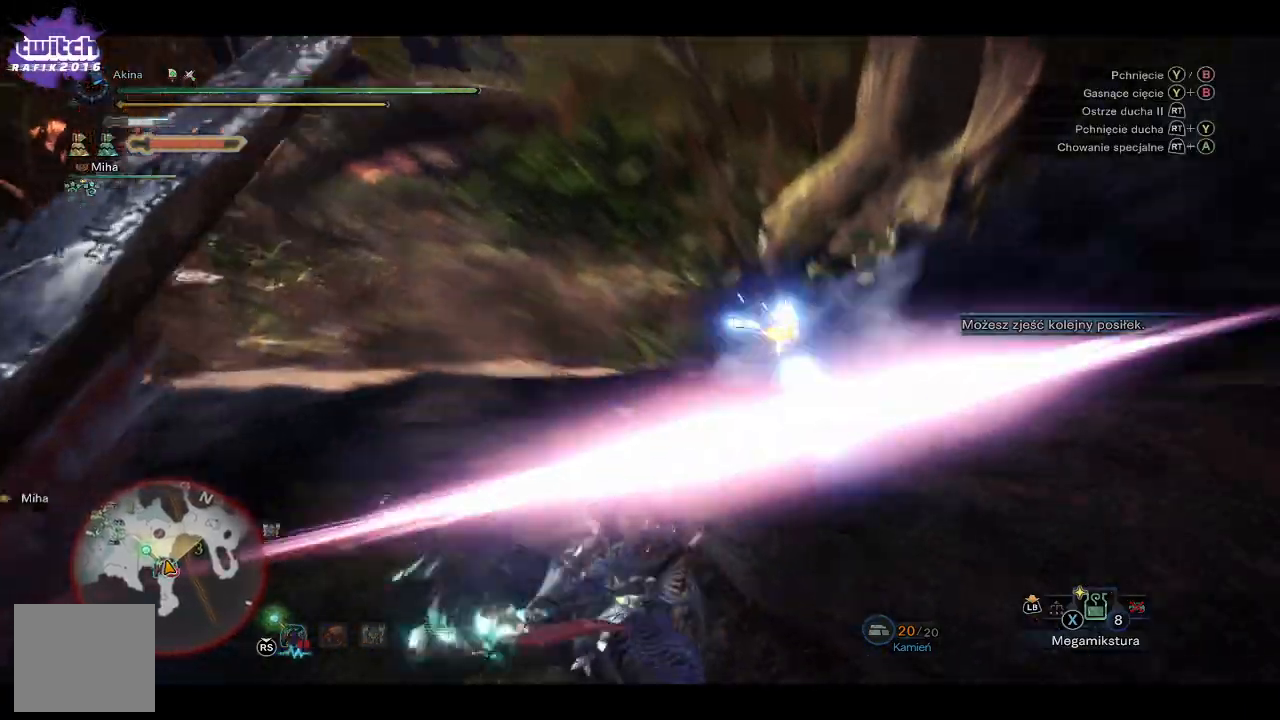
{"buttons": [], "left_stick": "up", "right_stick": "center", "events": [[17, "R2", "down"], [167, "R2", "up"], [183, "right_stick", "center"]]}
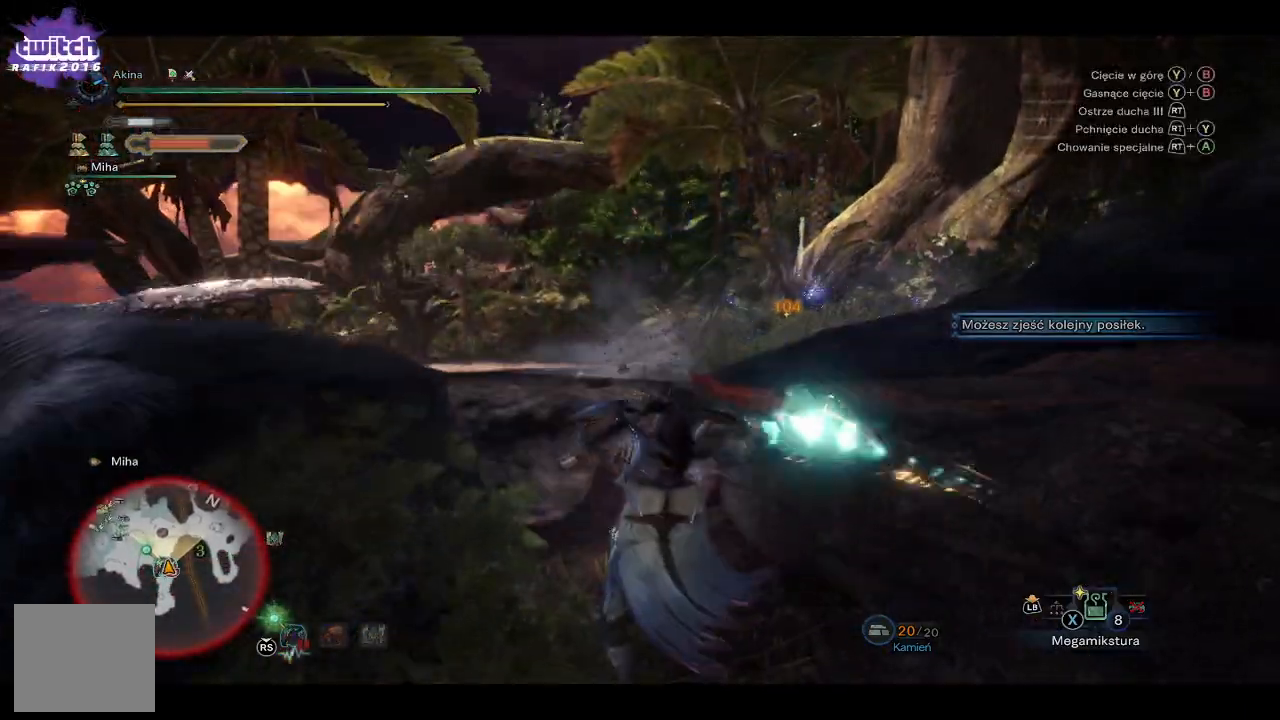
{"buttons": [], "left_stick": "up", "right_stick": "center", "events": [[100, "R2", "down"], [233, "R2", "up"], [283, "R2", "down"], [433, "R2", "up"]]}
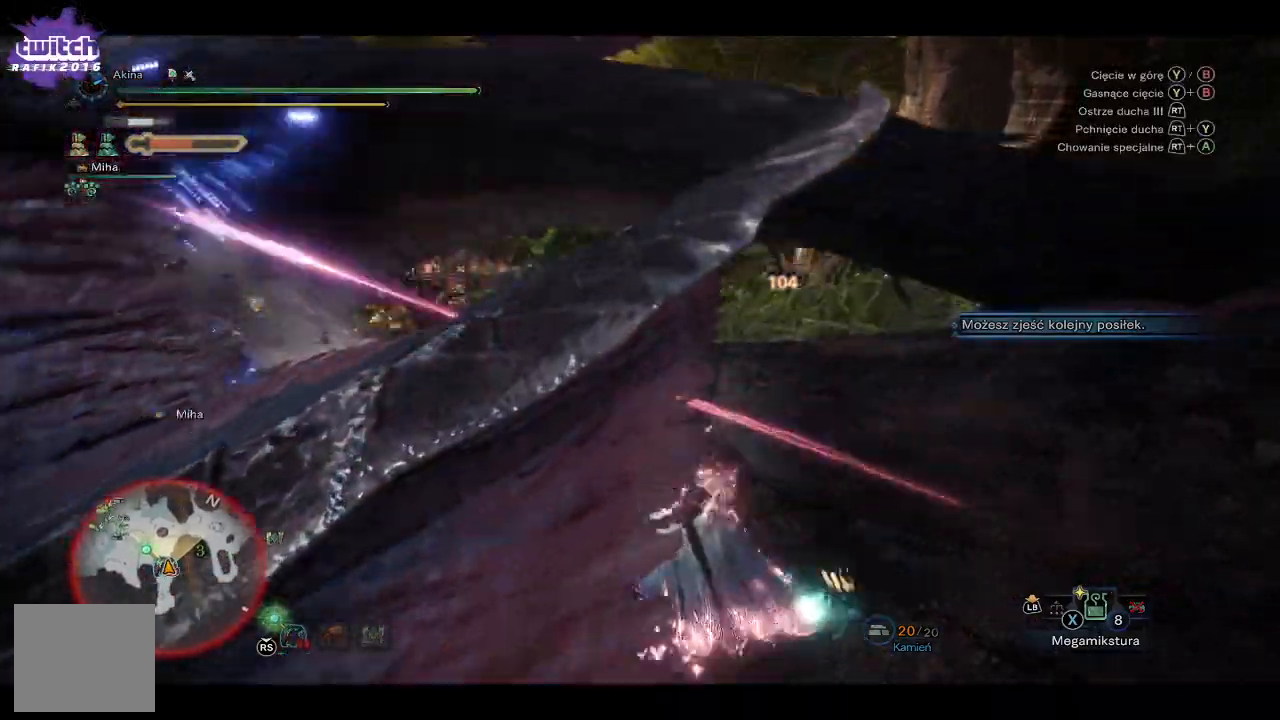
{"buttons": ["R2"], "left_stick": "up", "right_stick": "center", "events": [[450, "R2", "down"]]}
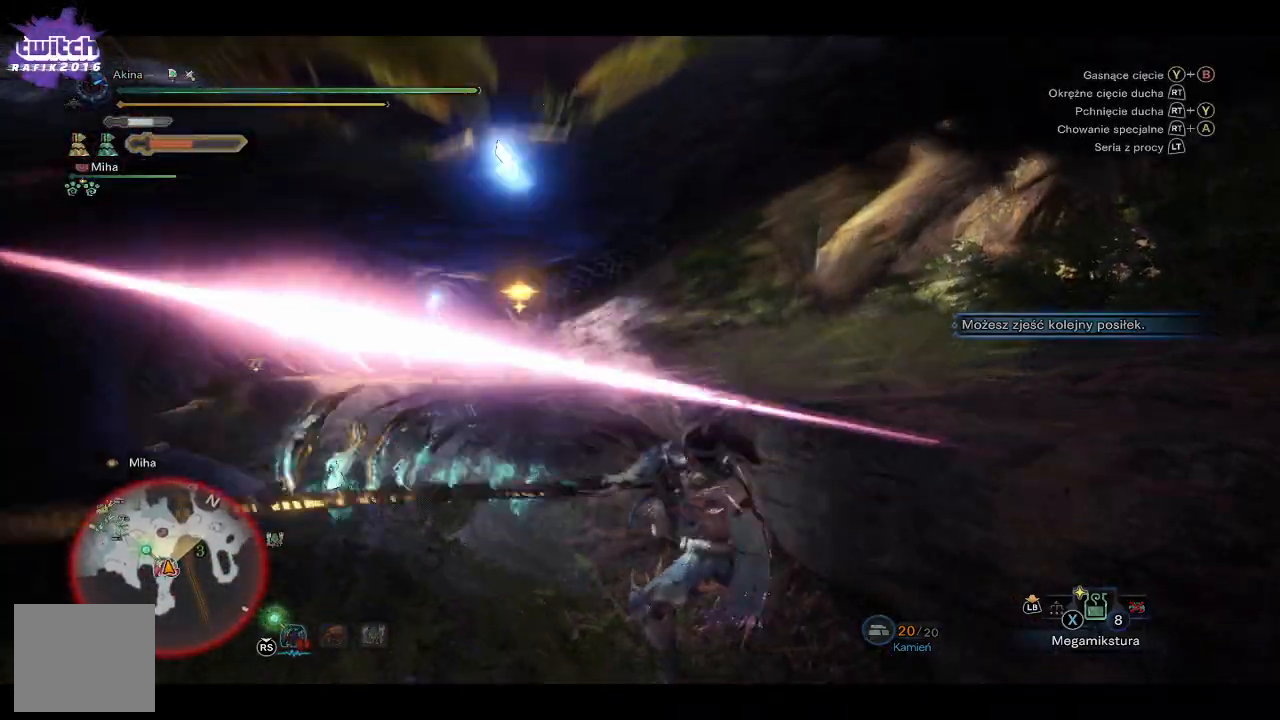
{"buttons": [], "left_stick": "up", "right_stick": "center", "events": [[17, "right_stick", "up-left"], [83, "R2", "up"], [167, "R2", "down"], [317, "R2", "up"], [350, "right_stick", "center"]]}
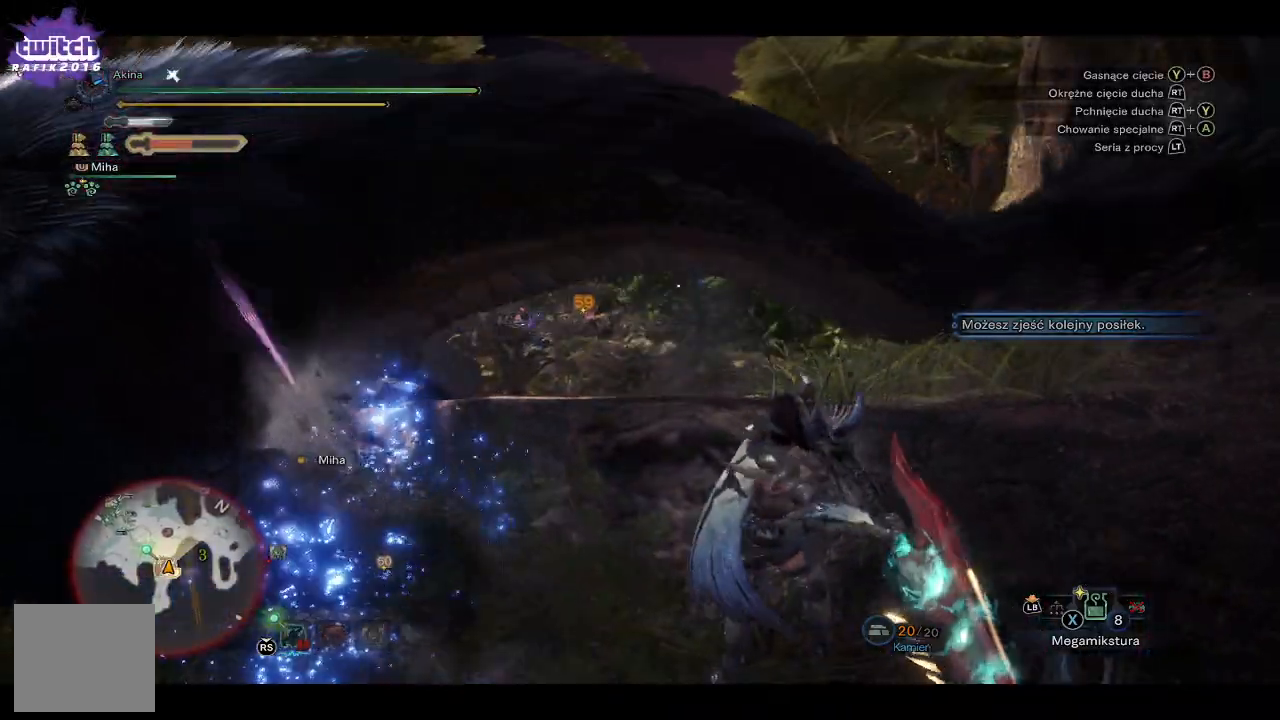
{"buttons": ["R2"], "left_stick": "up", "right_stick": "up-left", "events": [[417, "R2", "down"], [433, "right_stick", "up-left"]]}
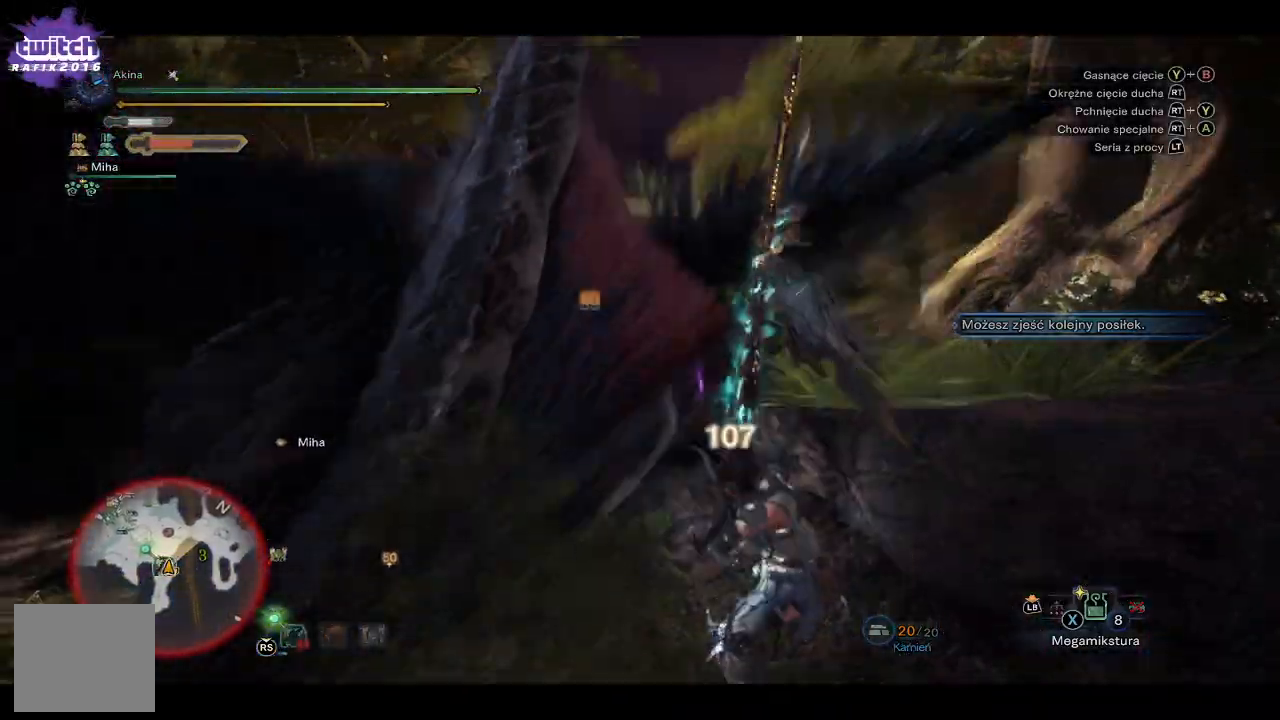
{"buttons": ["R2"], "left_stick": "up", "right_stick": "down-left", "events": [[50, "R2", "up"], [117, "R2", "down"], [183, "right_stick", "center"], [250, "R2", "up"], [283, "R2", "down"], [317, "right_stick", "left"], [400, "R2", "up"], [417, "right_stick", "down-left"], [467, "R2", "down"]]}
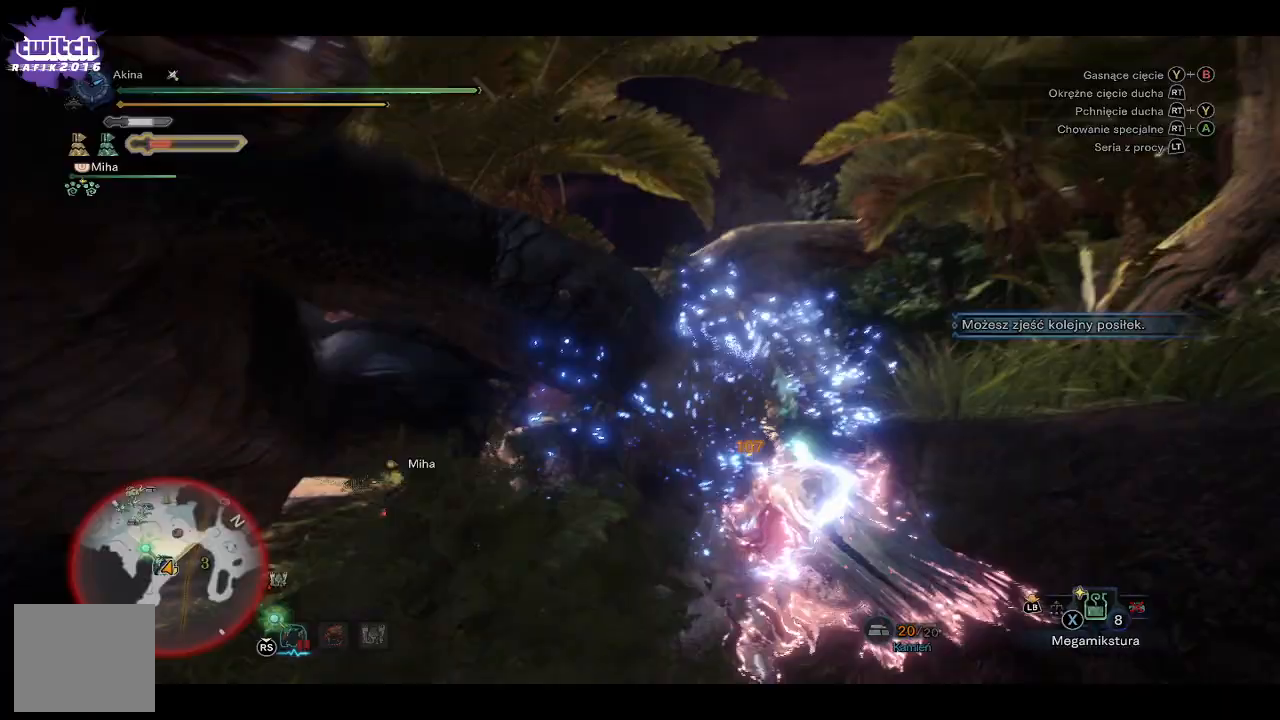
{"buttons": [], "left_stick": "up", "right_stick": "center", "events": [[33, "right_stick", "left"], [83, "R2", "up"], [183, "right_stick", "center"], [400, "right_stick", "up-right"], [483, "right_stick", "center"]]}
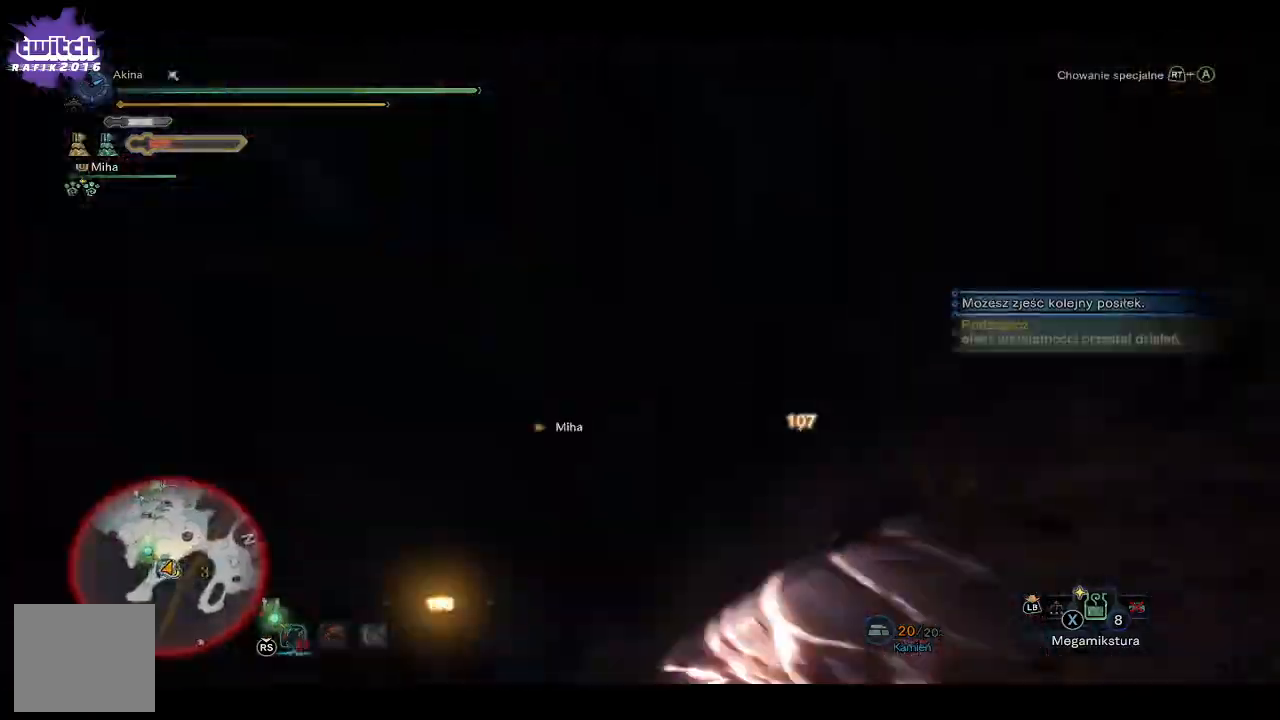
{"buttons": [], "left_stick": "up-left", "right_stick": "center", "events": [[350, "left_stick", "up-left"]]}
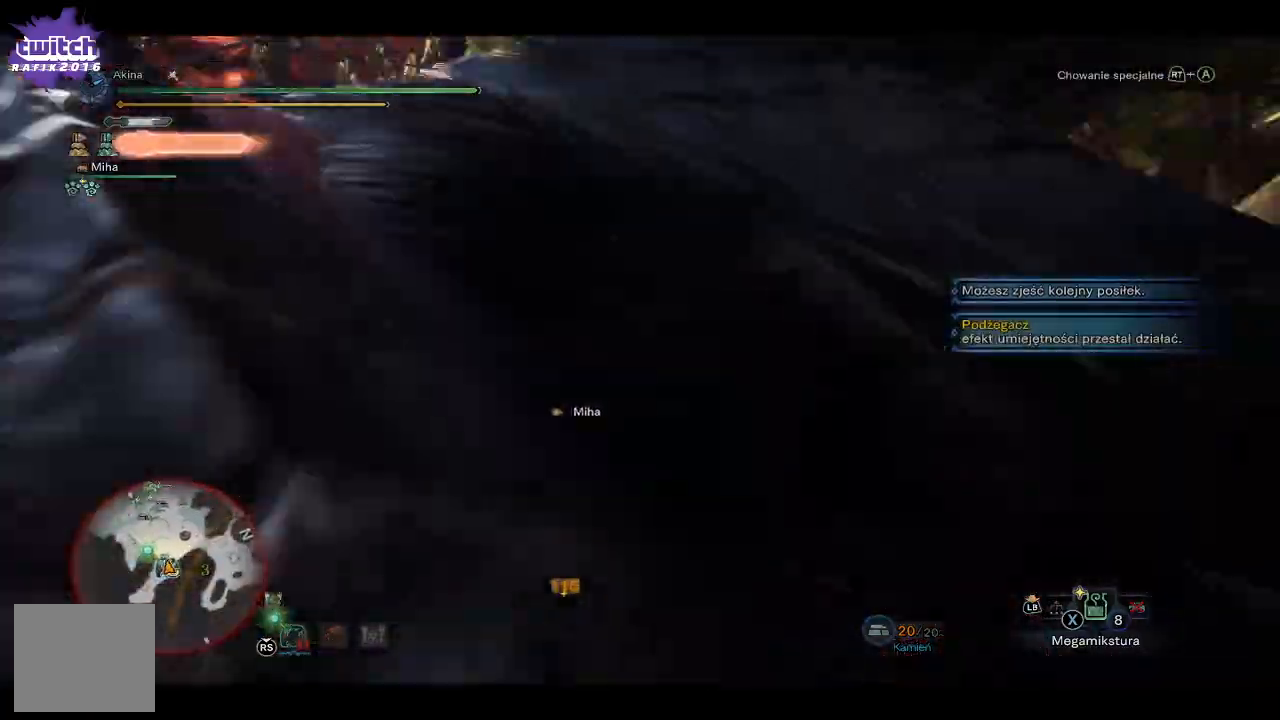
{"buttons": [], "left_stick": "up-left", "right_stick": "center"}
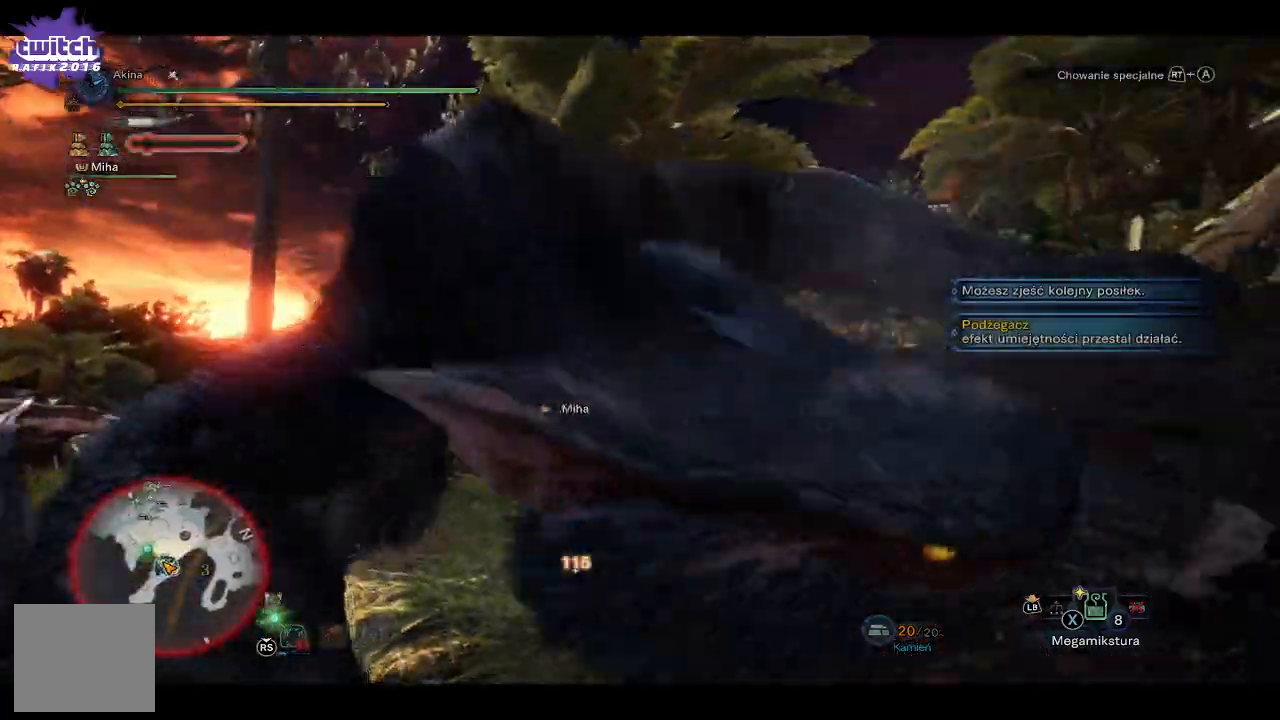
{"buttons": [], "left_stick": "up-left", "right_stick": "center", "events": [[133, "right_stick", "left"], [317, "right_stick", "center"]]}
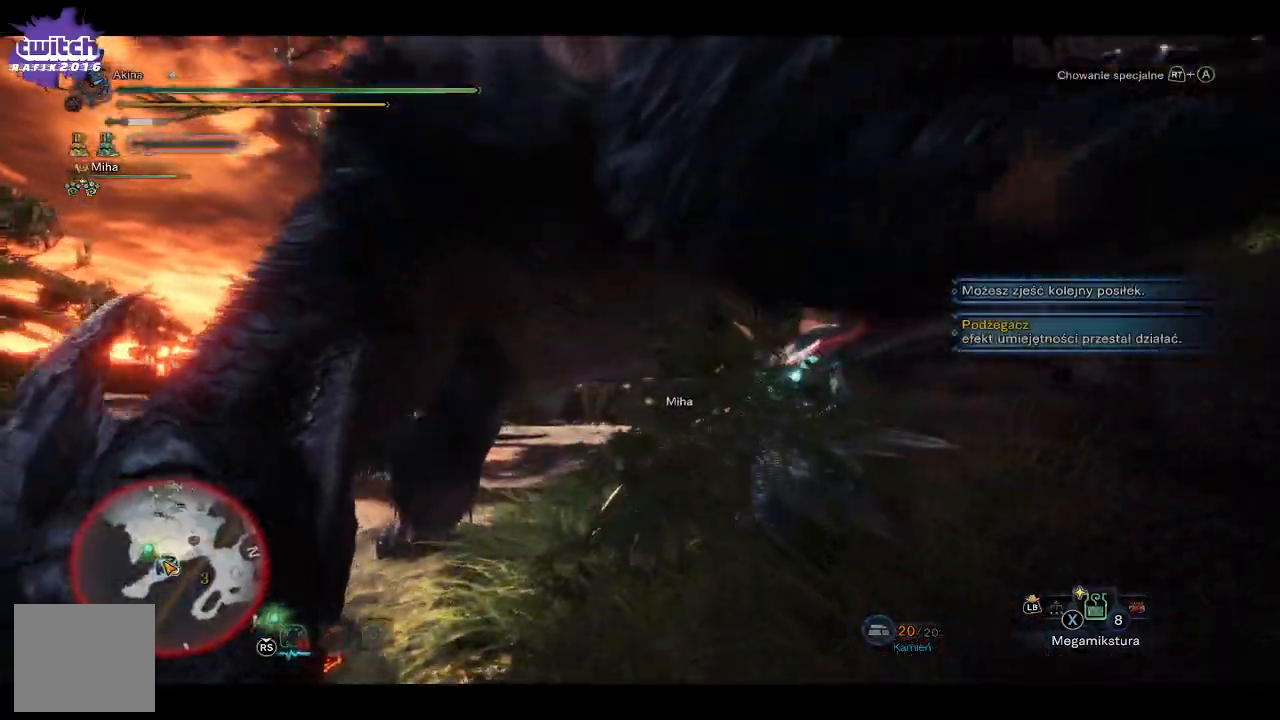
{"buttons": [], "left_stick": "up-left", "right_stick": "center", "events": [[117, "A", "down"], [233, "A", "up"], [283, "A", "down"], [333, "A", "up"]]}
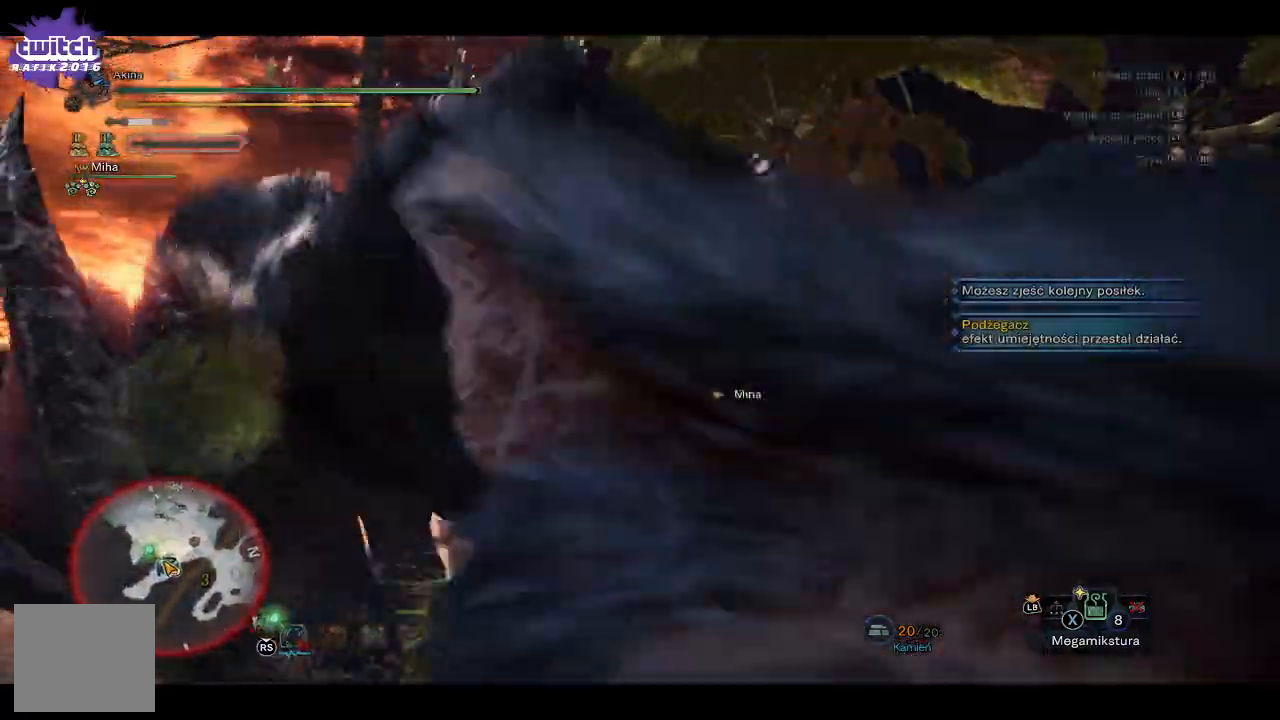
{"buttons": ["Y"], "left_stick": "up-left", "right_stick": "center", "events": [[117, "Y", "down"], [217, "Y", "up"], [283, "Y", "down"], [367, "Y", "up"], [450, "Y", "down"]]}
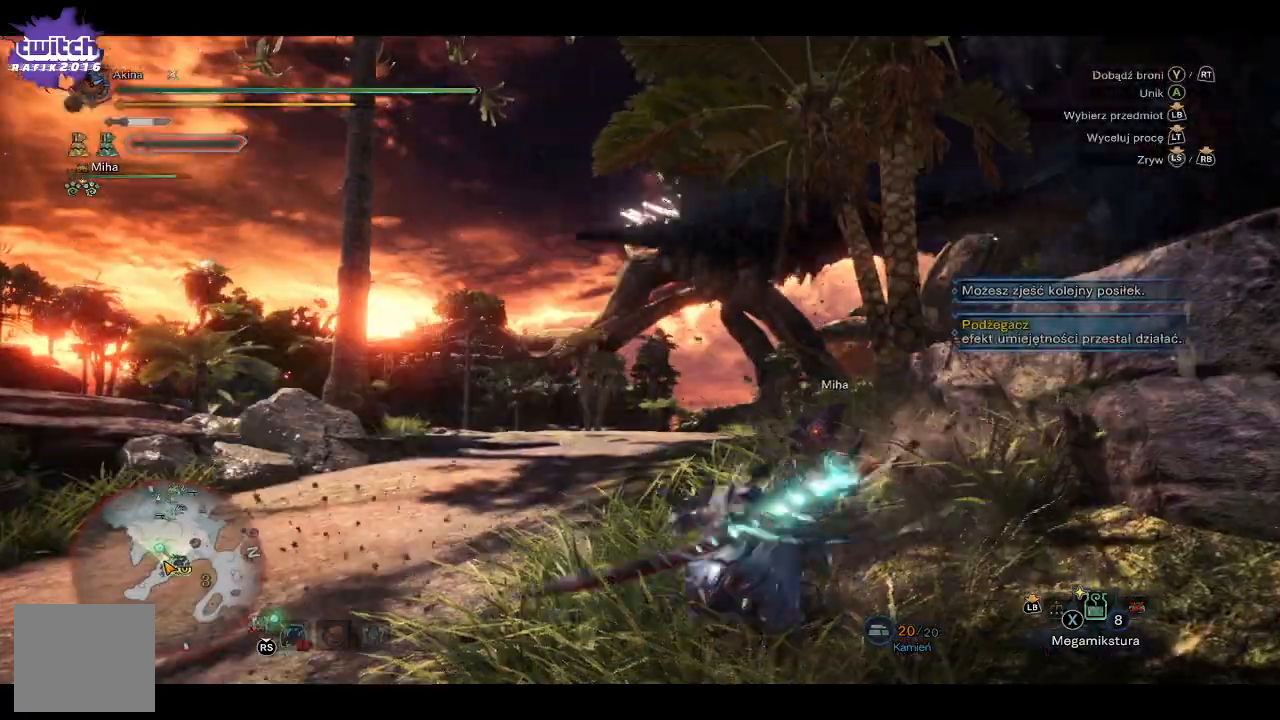
{"buttons": [], "left_stick": "up-left", "right_stick": "right", "events": [[33, "Y", "up"], [83, "left_stick", "up"], [300, "right_stick", "right"], [500, "left_stick", "up-left"]]}